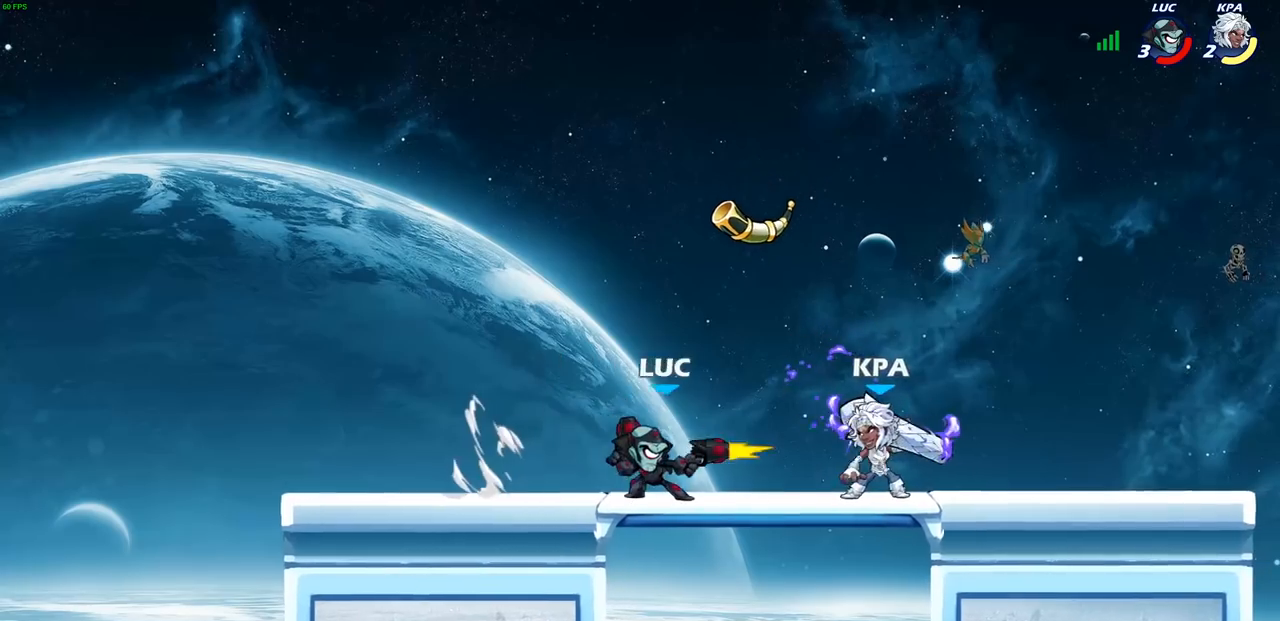
Gameplay with a controller (PlayStation layout); each line is a JSON object with the inputs held at the frame after it. "events" lists button and stick changes between this image and that frame as [ms after this image, input, new state], when the widget could be followed in between.
{"buttons": ["SQUARE"], "left_stick": "center", "right_stick": "center", "events": [[83, "SQUARE", "up"], [167, "SQUARE", "down"], [250, "SQUARE", "up"], [333, "SQUARE", "down"], [417, "SQUARE", "up"], [500, "SQUARE", "down"]]}
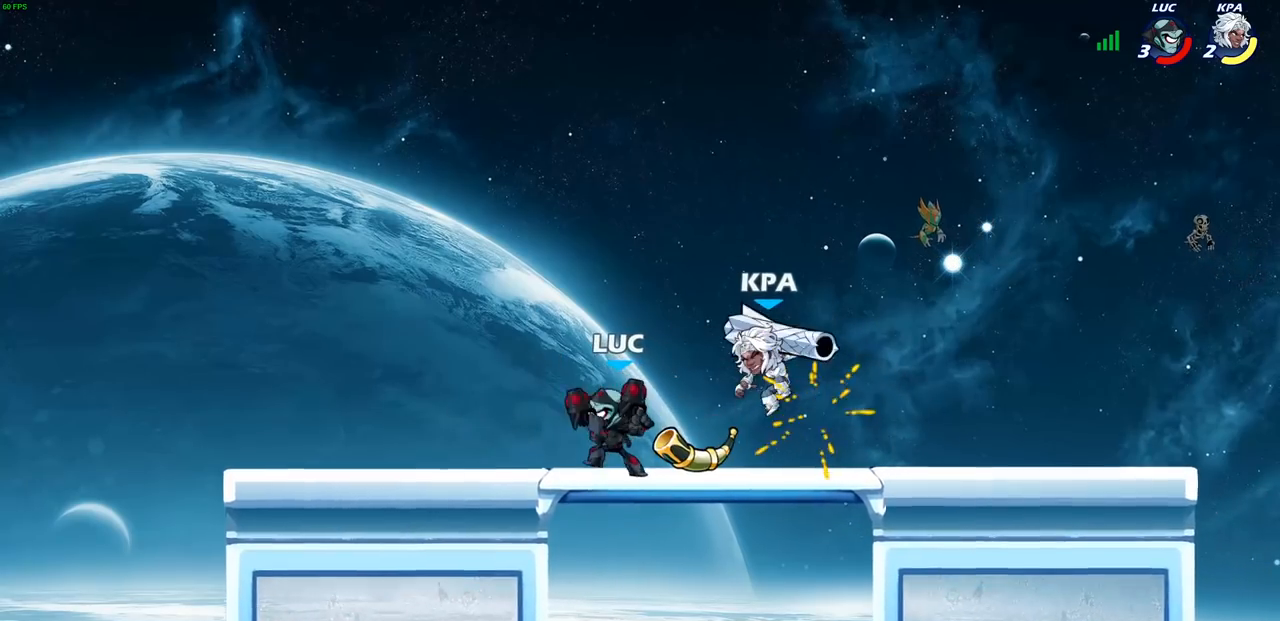
{"buttons": ["R2"], "left_stick": "up-left", "right_stick": "center", "events": [[83, "SQUARE", "up"], [150, "SQUARE", "down"], [167, "left_stick", "right"], [283, "SQUARE", "up"], [333, "left_stick", "up-right"], [417, "R2", "down"], [467, "left_stick", "up-left"]]}
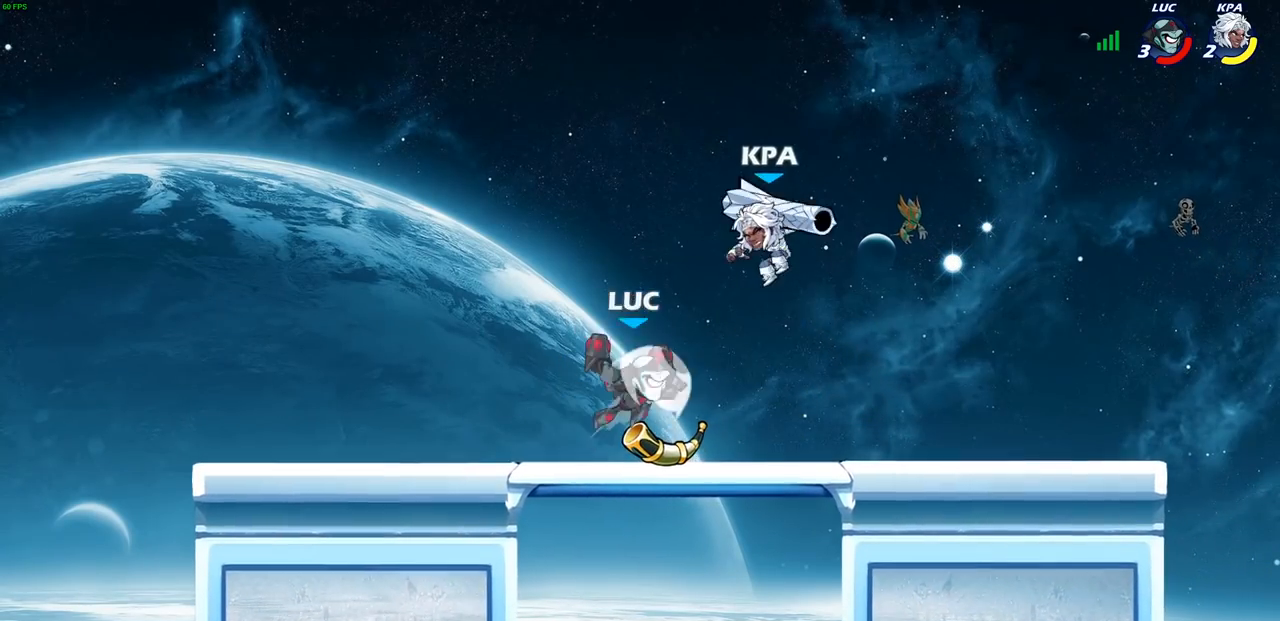
{"buttons": [], "left_stick": "up-right", "right_stick": "center", "events": [[33, "SQUARE", "down"], [50, "R2", "up"], [100, "left_stick", "center"], [117, "SQUARE", "up"], [433, "left_stick", "up-right"]]}
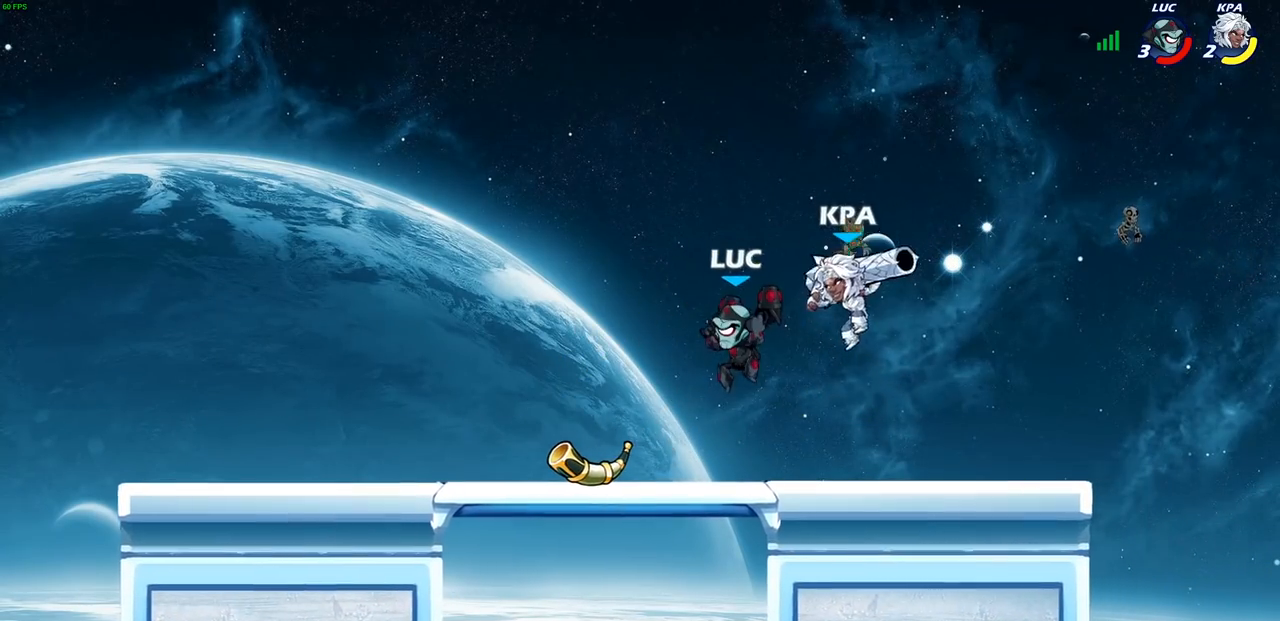
{"buttons": [], "left_stick": "up-right", "right_stick": "center", "events": [[100, "CROSS", "down"], [267, "CROSS", "up"]]}
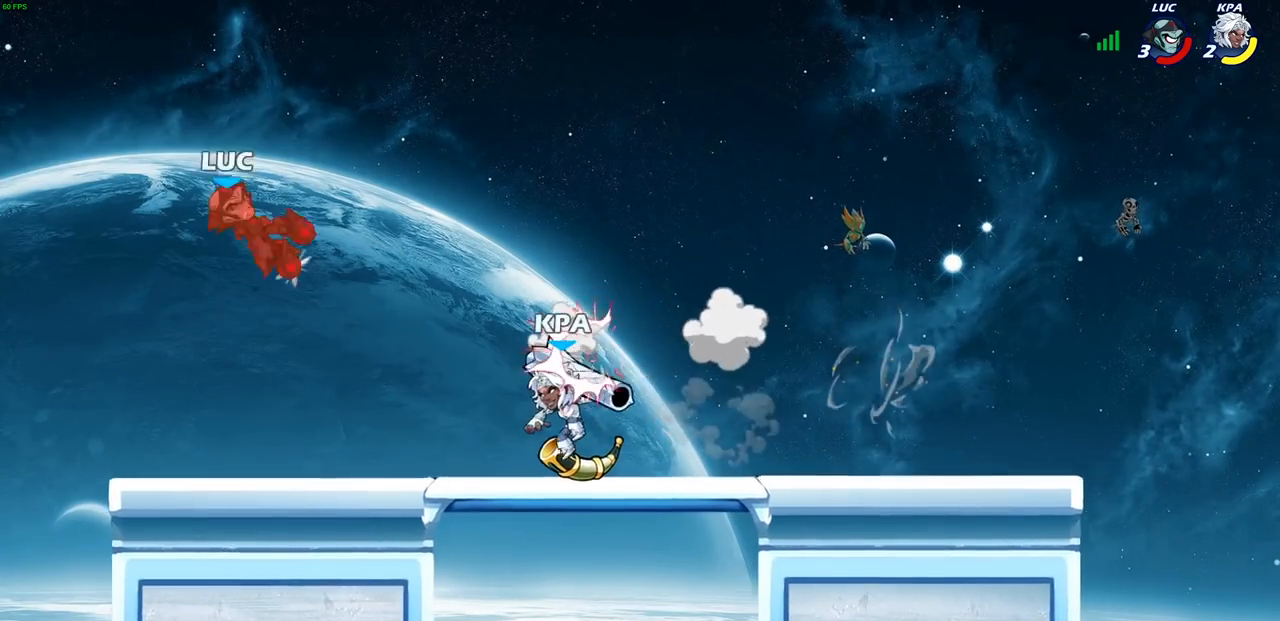
{"buttons": [], "left_stick": "right", "right_stick": "center", "events": [[67, "left_stick", "center"], [117, "left_stick", "right"]]}
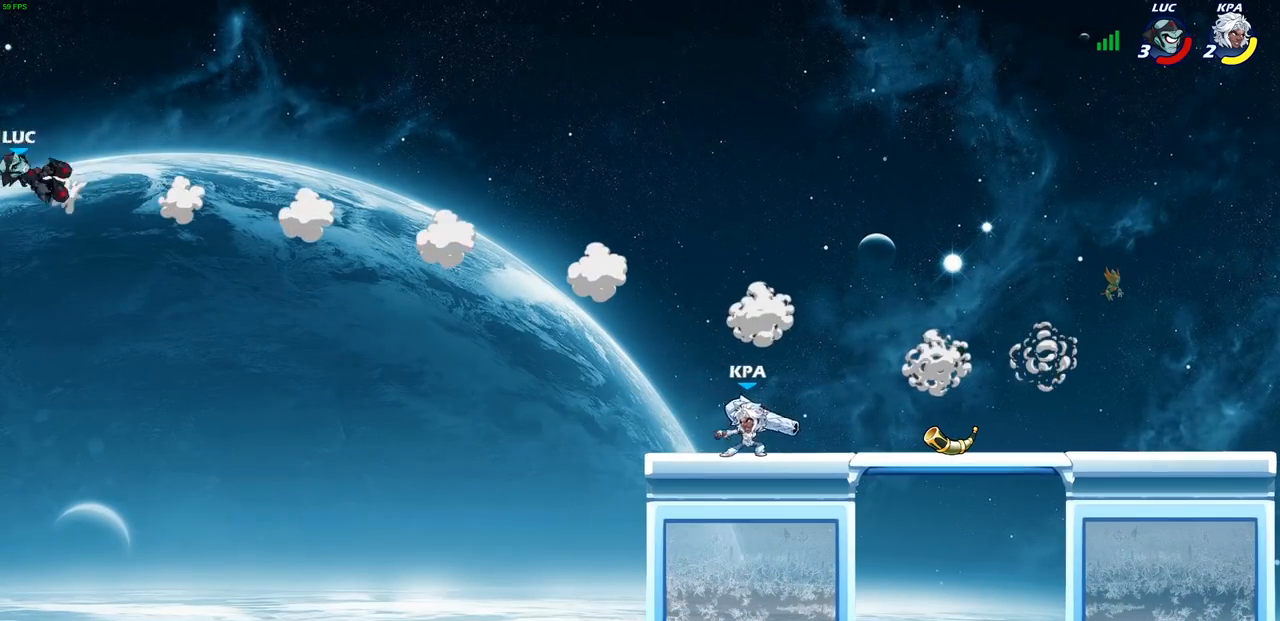
{"buttons": [], "left_stick": "right", "right_stick": "center", "events": []}
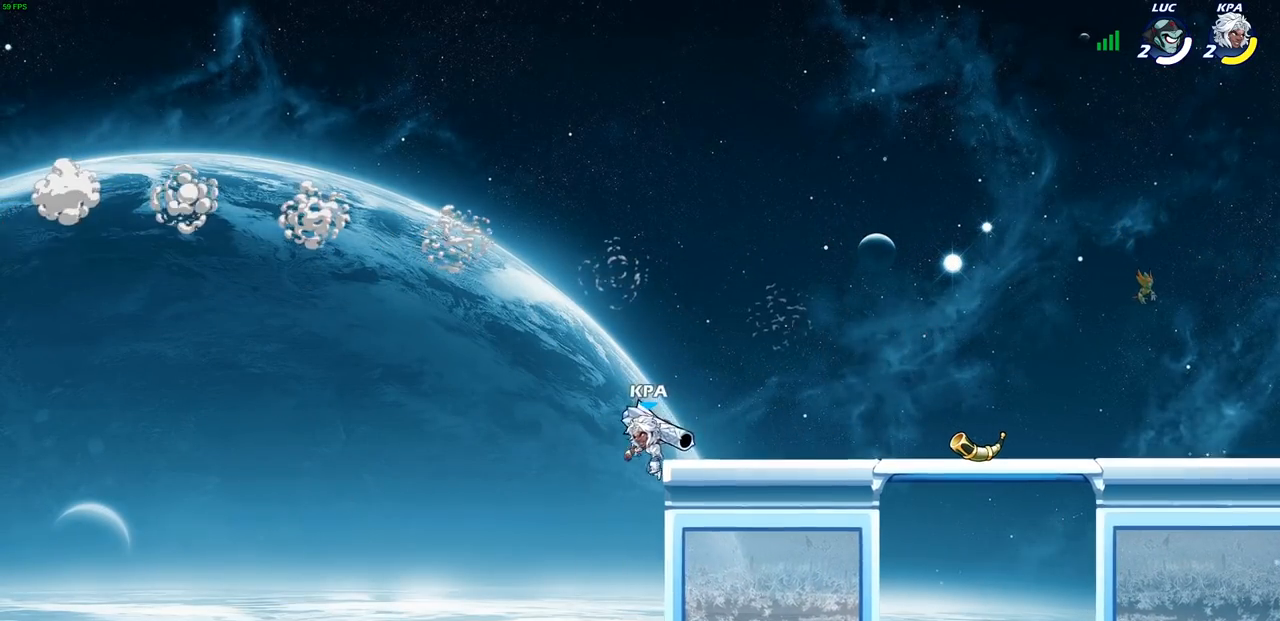
{"buttons": [], "left_stick": "right", "right_stick": "center", "events": []}
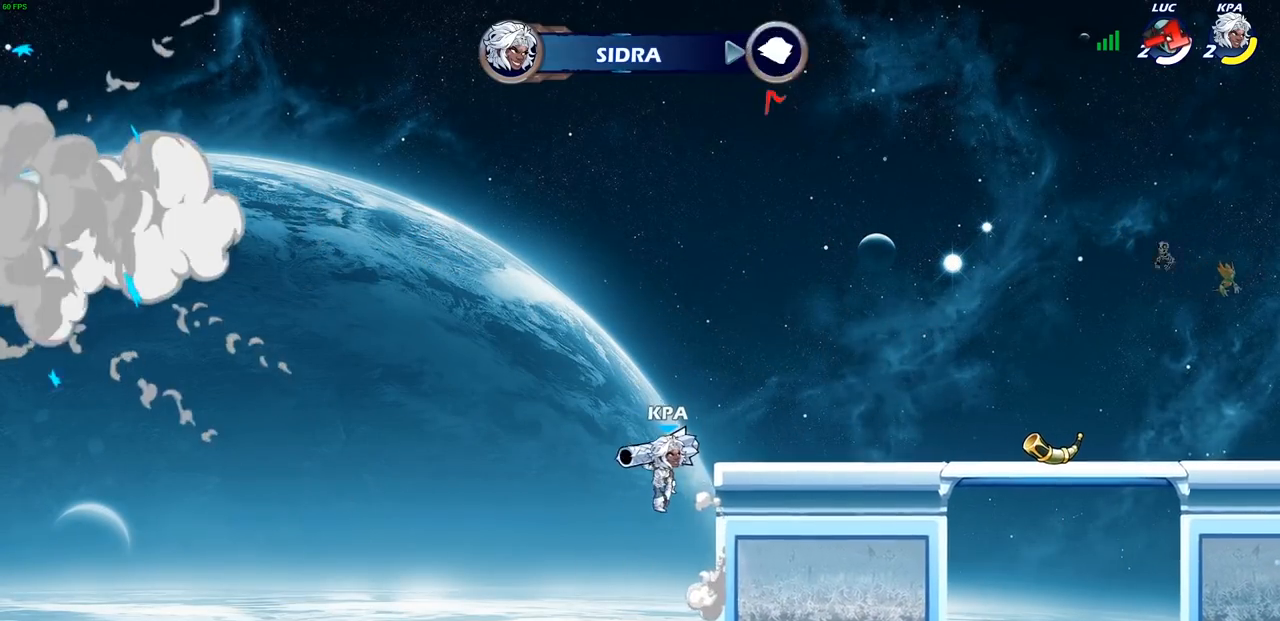
{"buttons": [], "left_stick": "center", "right_stick": "center", "events": [[167, "left_stick", "center"]]}
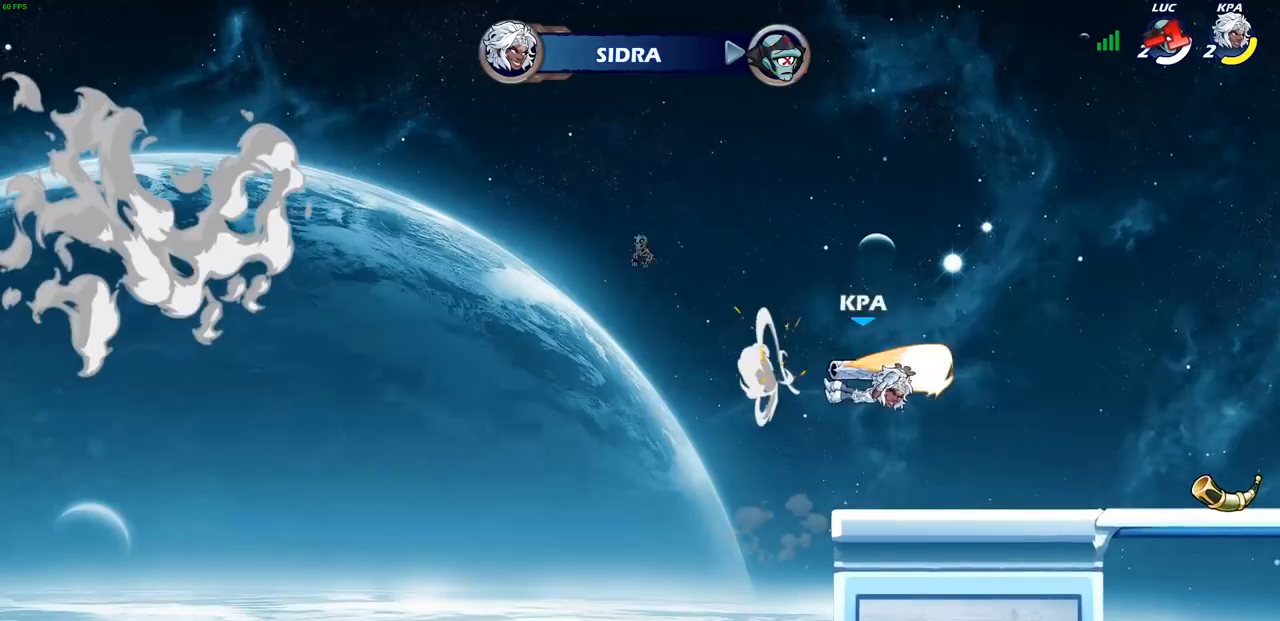
{"buttons": [], "left_stick": "center", "right_stick": "center", "events": []}
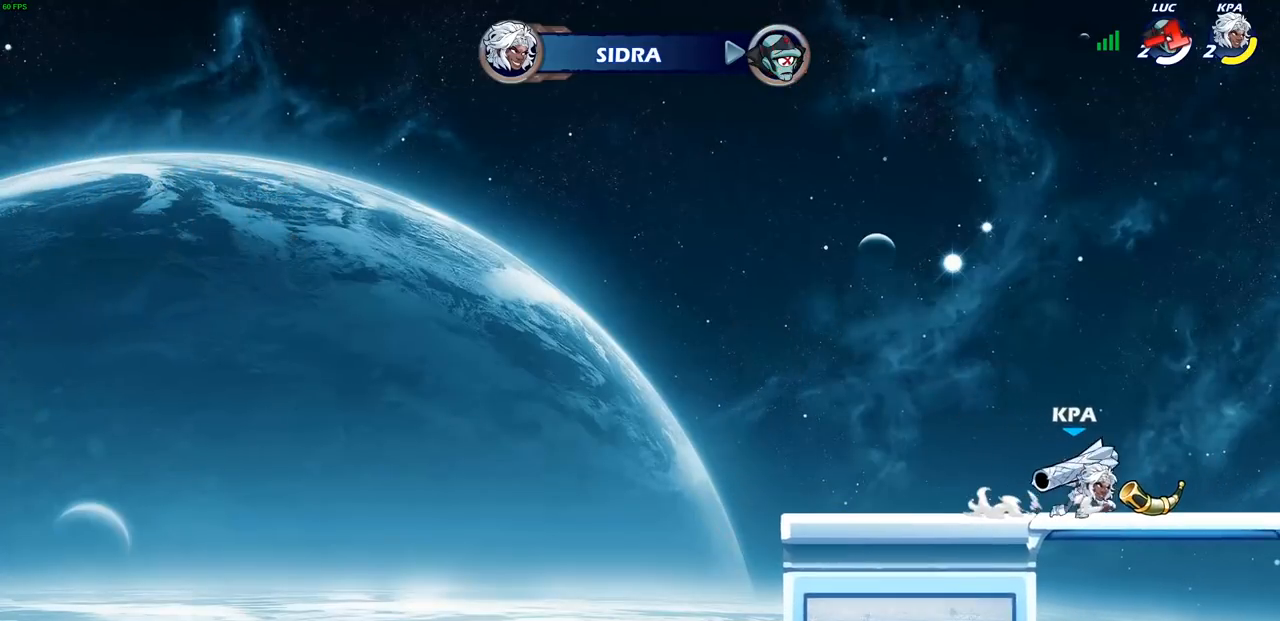
{"buttons": [], "left_stick": "center", "right_stick": "center", "events": []}
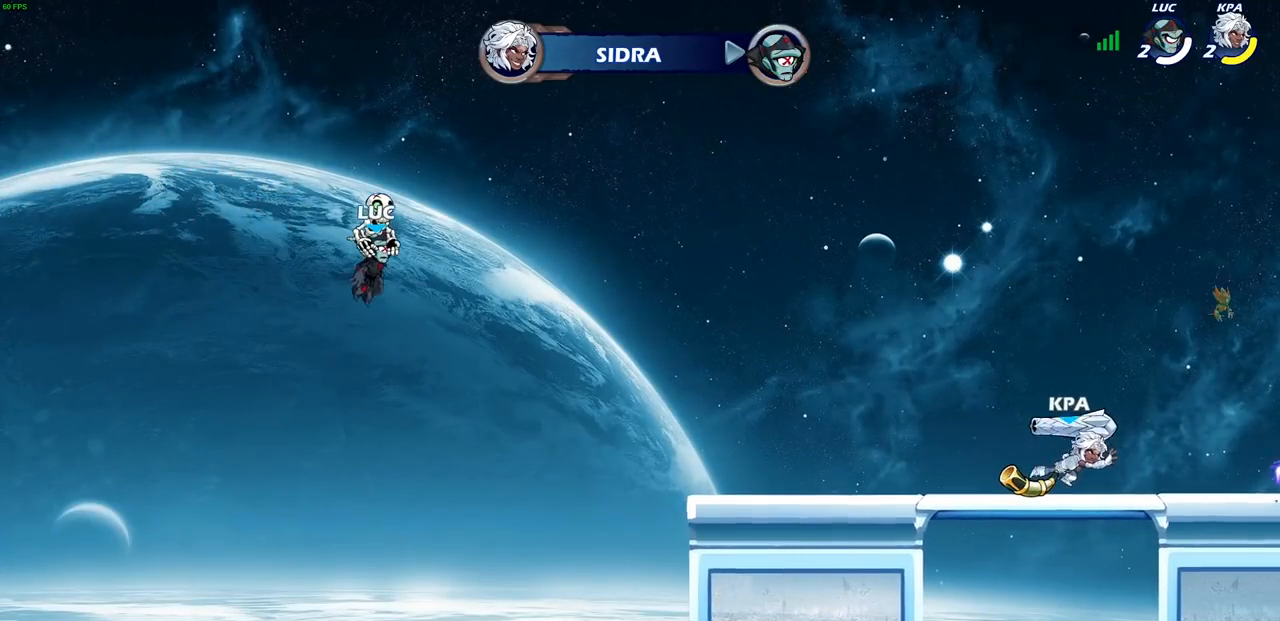
{"buttons": [], "left_stick": "center", "right_stick": "center", "events": []}
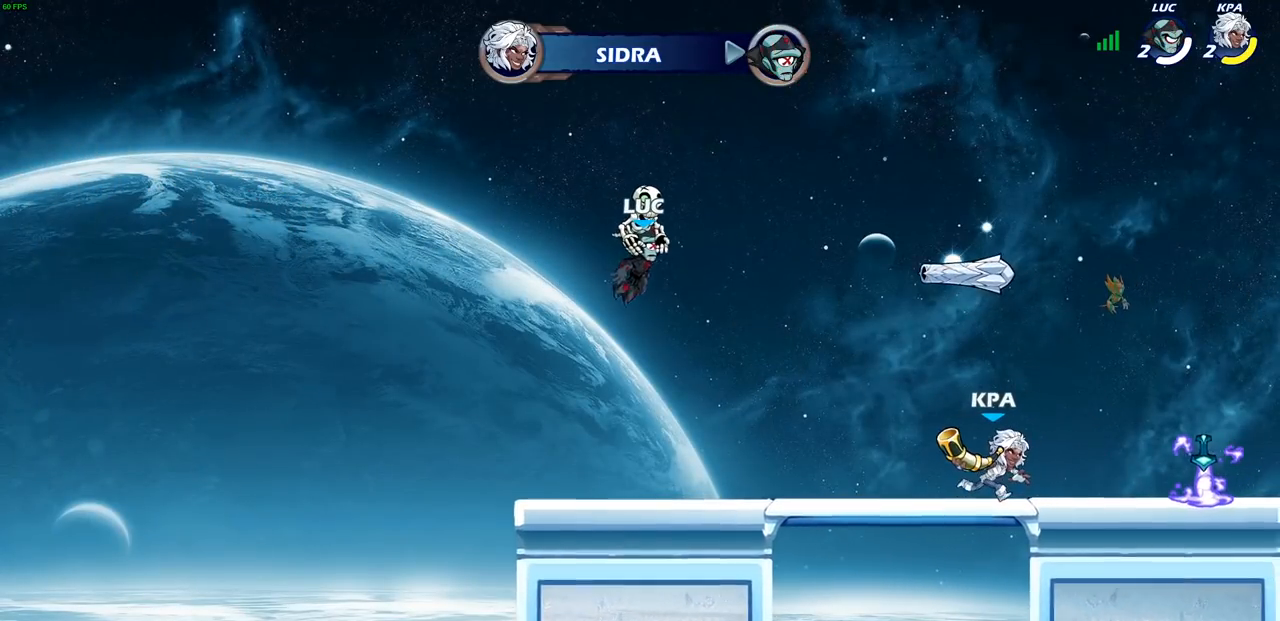
{"buttons": [], "left_stick": "center", "right_stick": "center", "events": []}
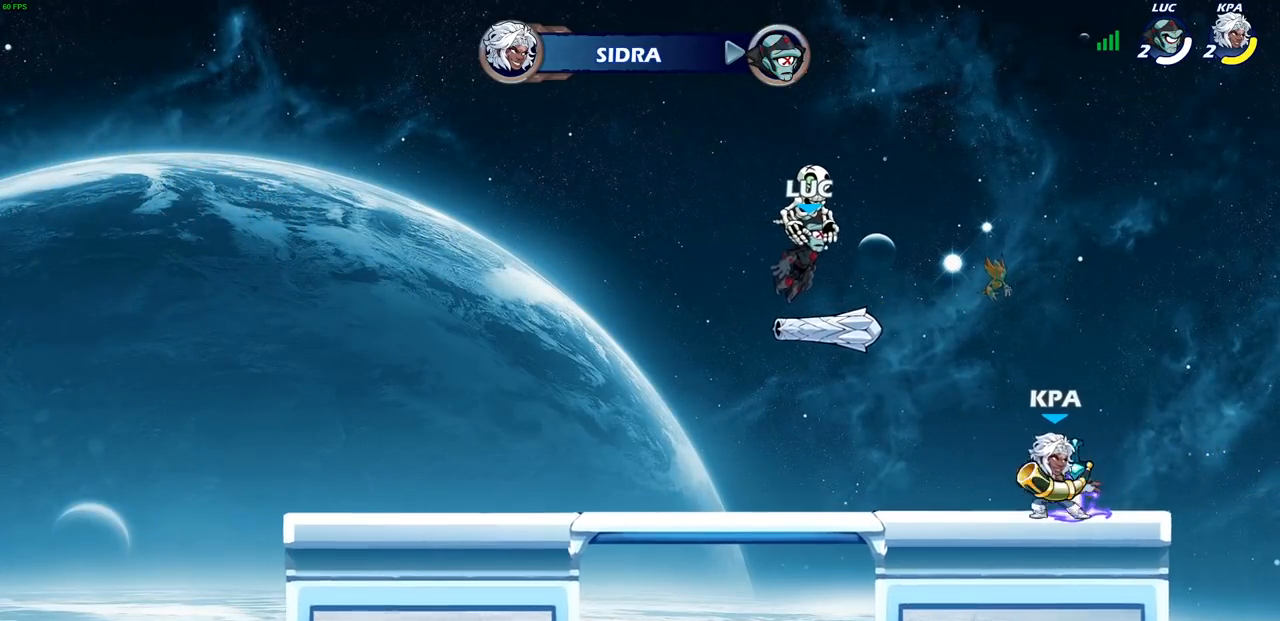
{"buttons": [], "left_stick": "center", "right_stick": "center", "events": []}
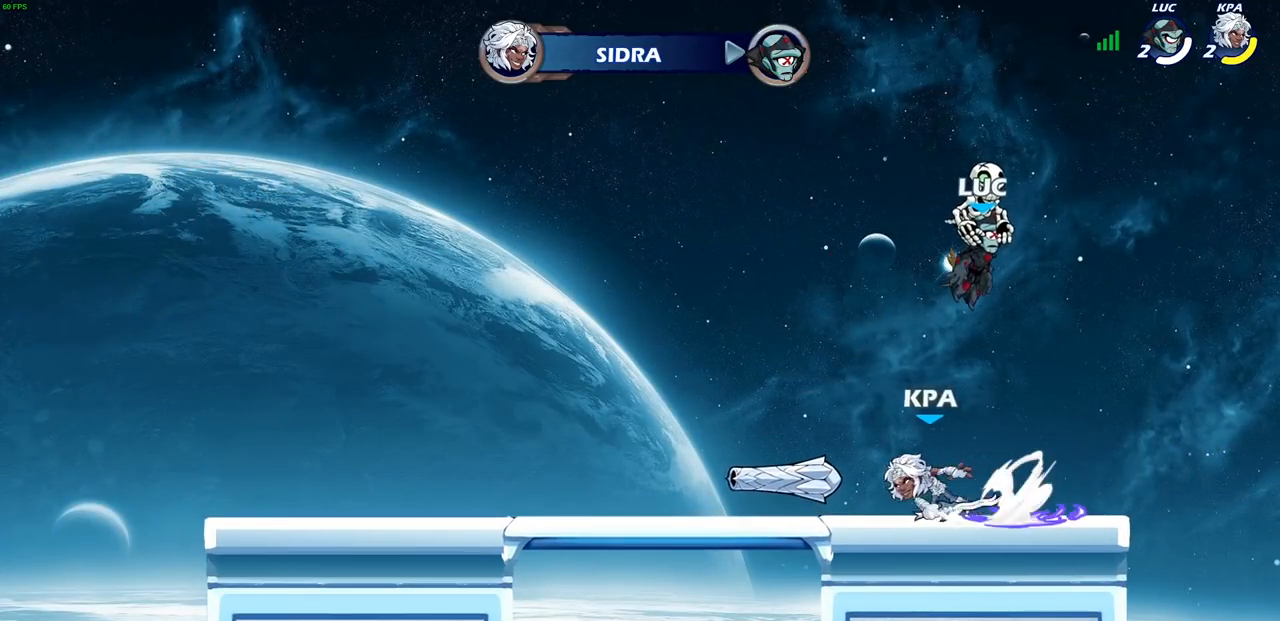
{"buttons": ["SELECT"], "left_stick": "center", "right_stick": "center", "events": [[150, "SELECT", "down"]]}
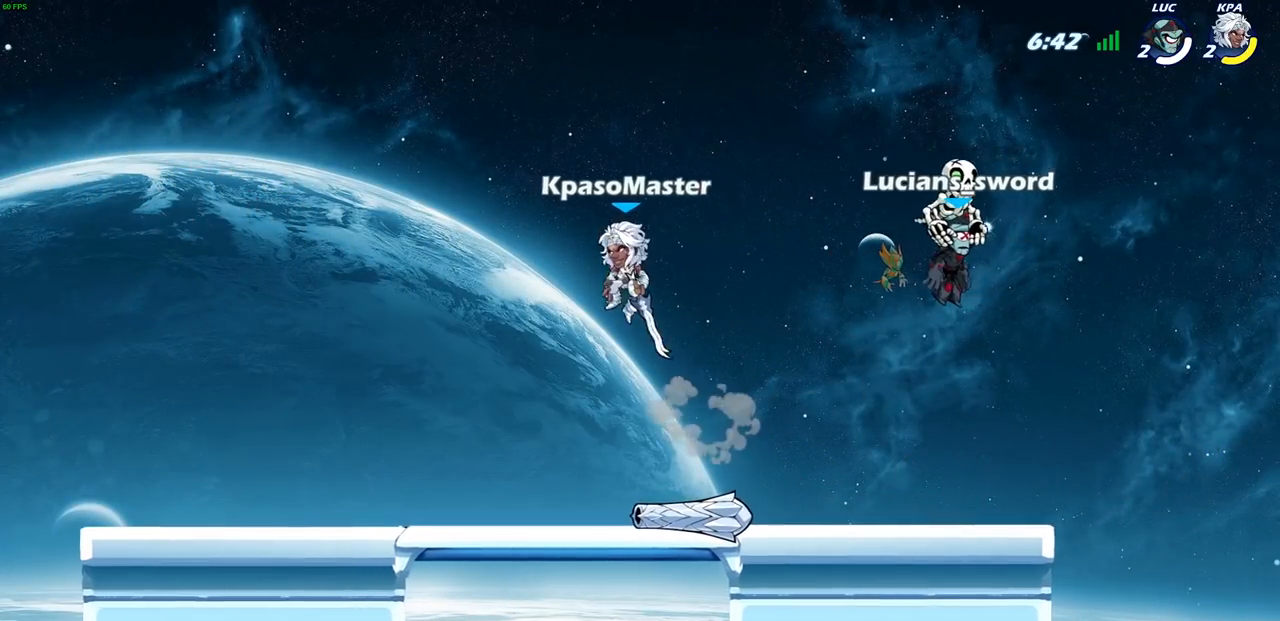
{"buttons": ["SELECT"], "left_stick": "center", "right_stick": "center", "events": []}
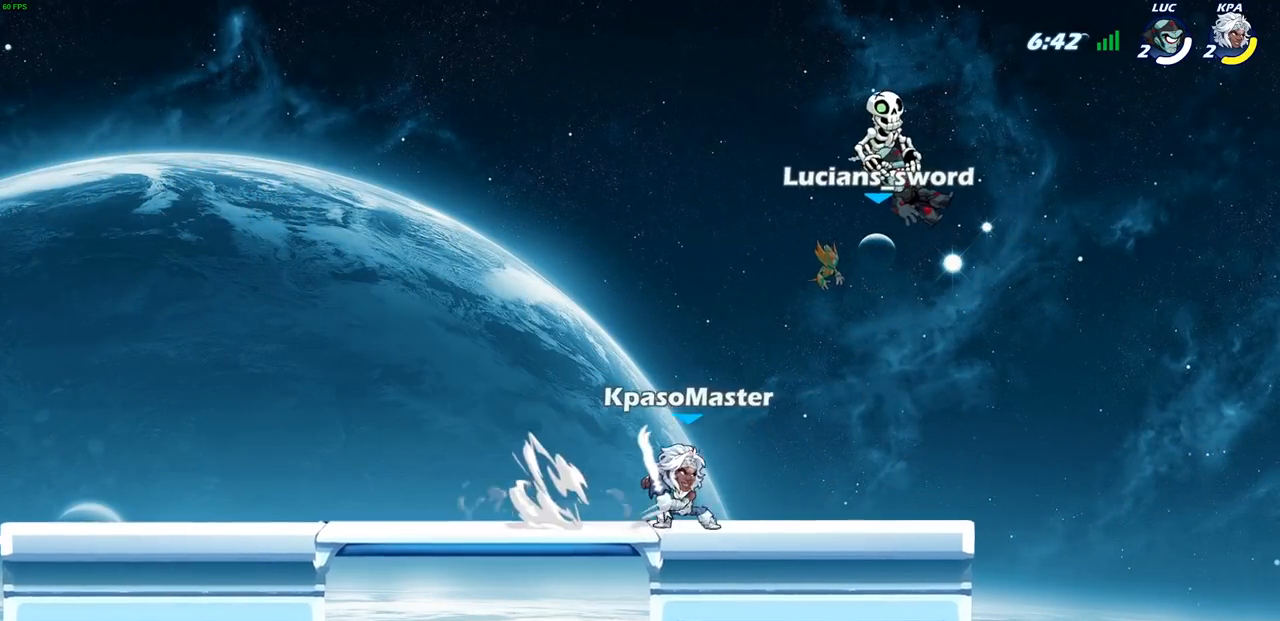
{"buttons": ["SQUARE"], "left_stick": "left", "right_stick": "center", "events": [[50, "SELECT", "up"], [300, "left_stick", "left"], [500, "SQUARE", "down"]]}
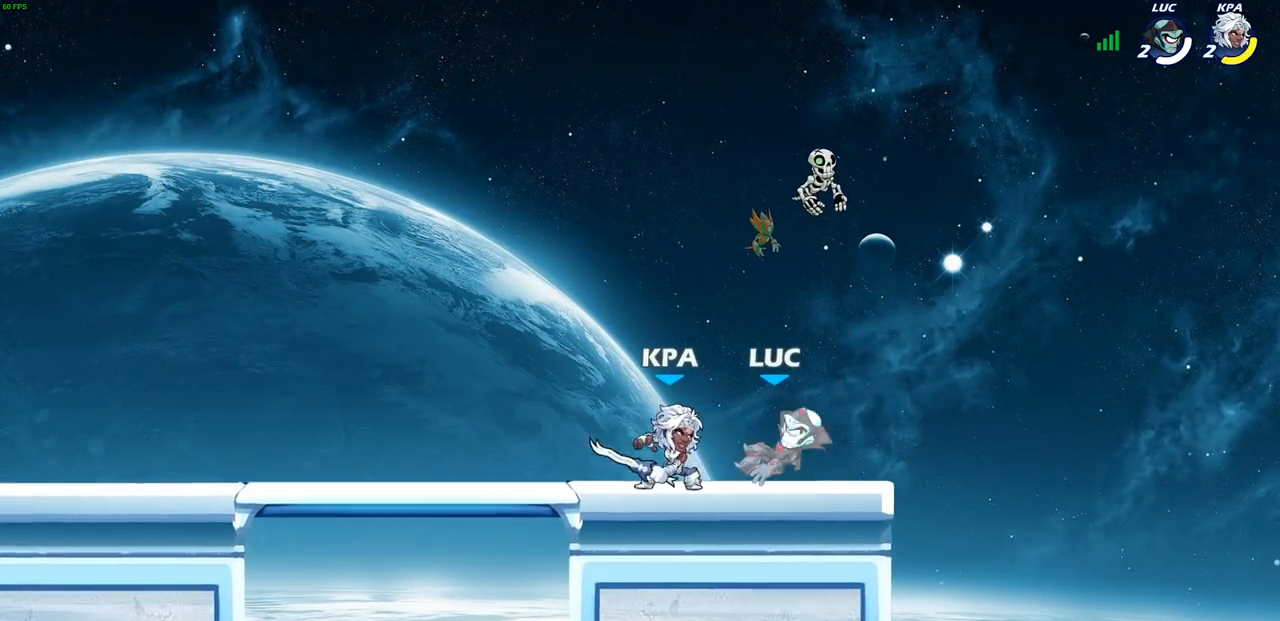
{"buttons": ["CROSS"], "left_stick": "center", "right_stick": "center", "events": [[33, "left_stick", "center"], [83, "SQUARE", "up"], [467, "CROSS", "down"]]}
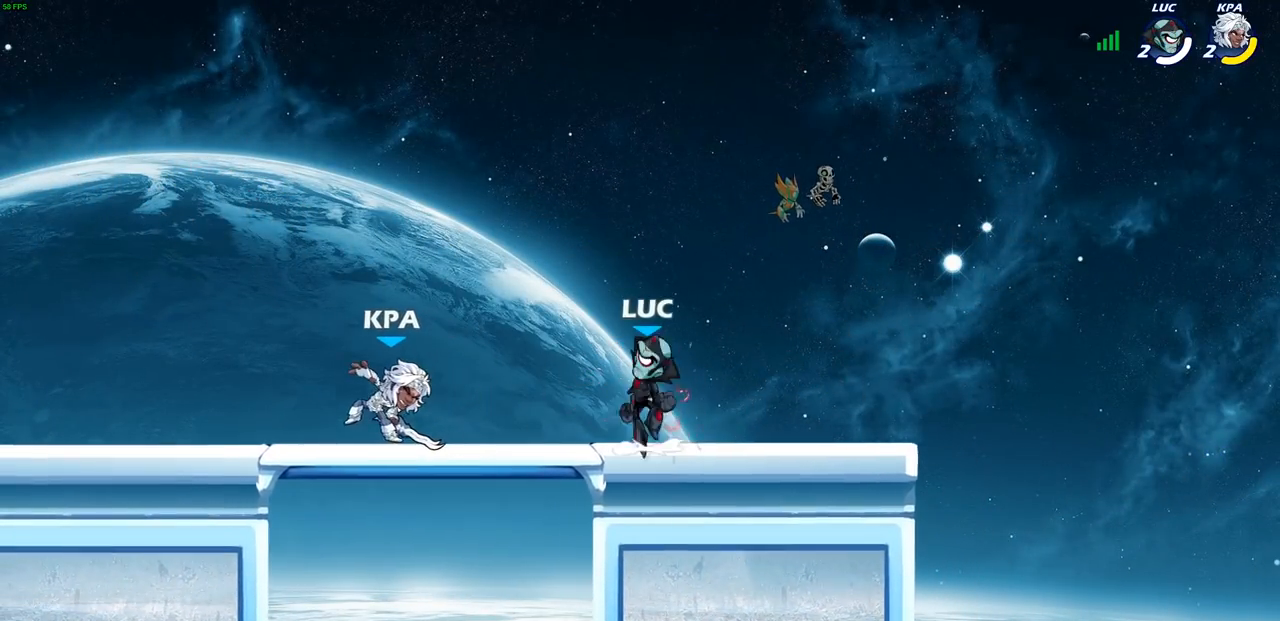
{"buttons": [], "left_stick": "center", "right_stick": "center", "events": [[117, "CROSS", "up"], [417, "left_stick", "up-left"], [467, "left_stick", "center"]]}
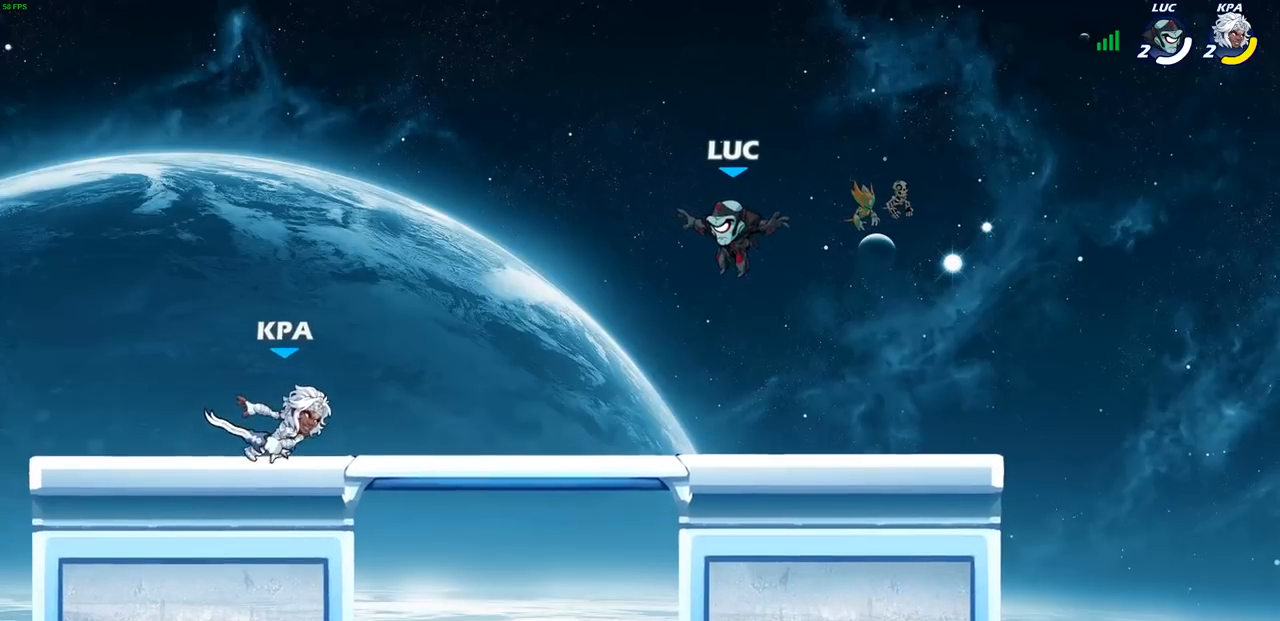
{"buttons": [], "left_stick": "right", "right_stick": "center", "events": [[17, "left_stick", "down"], [200, "left_stick", "right"]]}
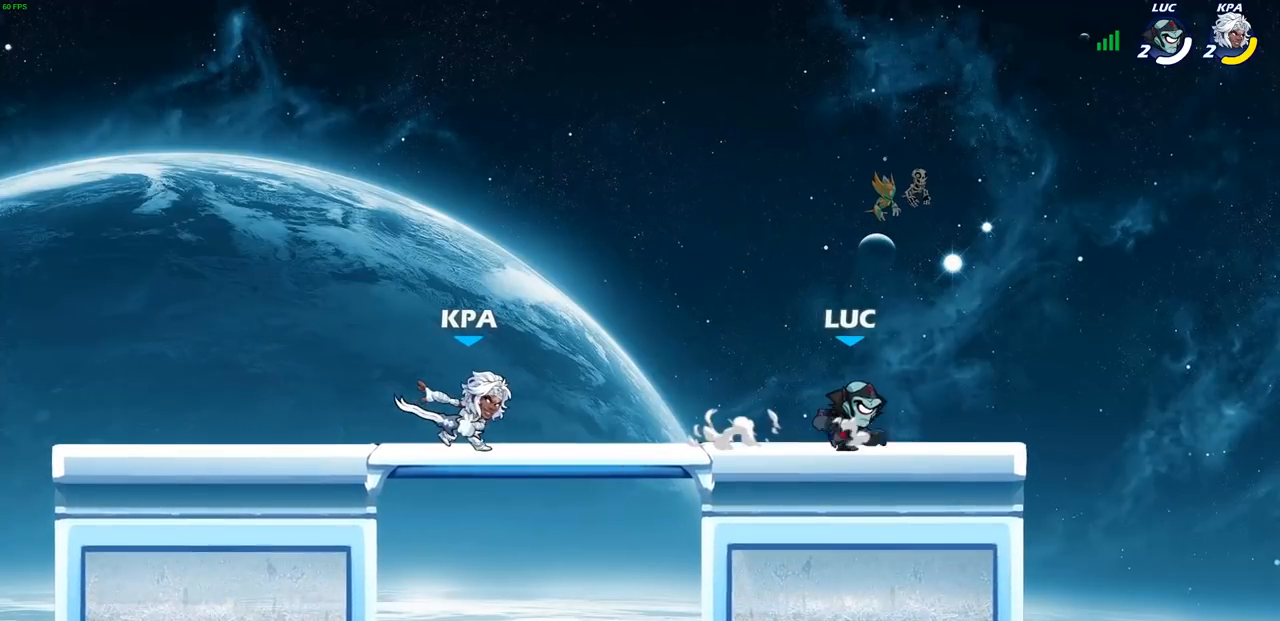
{"buttons": [], "left_stick": "down-left", "right_stick": "center", "events": [[17, "left_stick", "up-left"], [200, "CROSS", "down"], [367, "CROSS", "up"], [467, "left_stick", "down-left"]]}
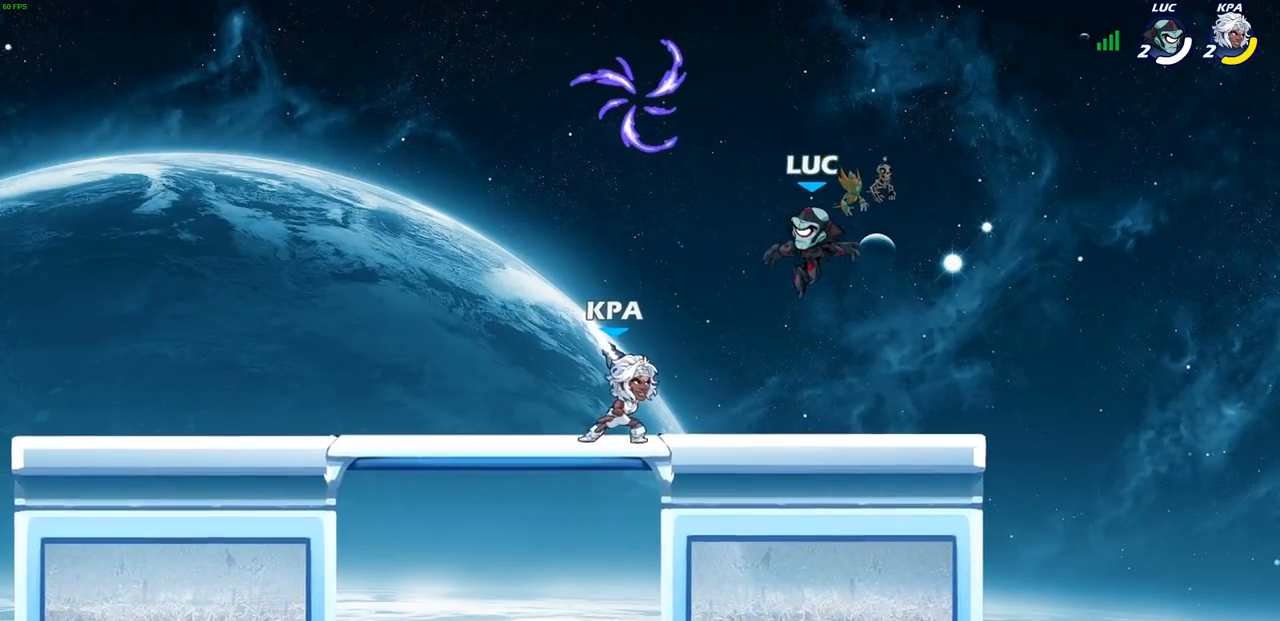
{"buttons": ["SQUARE"], "left_stick": "center", "right_stick": "center", "events": [[250, "left_stick", "center"], [267, "SQUARE", "down"], [333, "SQUARE", "up"], [433, "SQUARE", "down"]]}
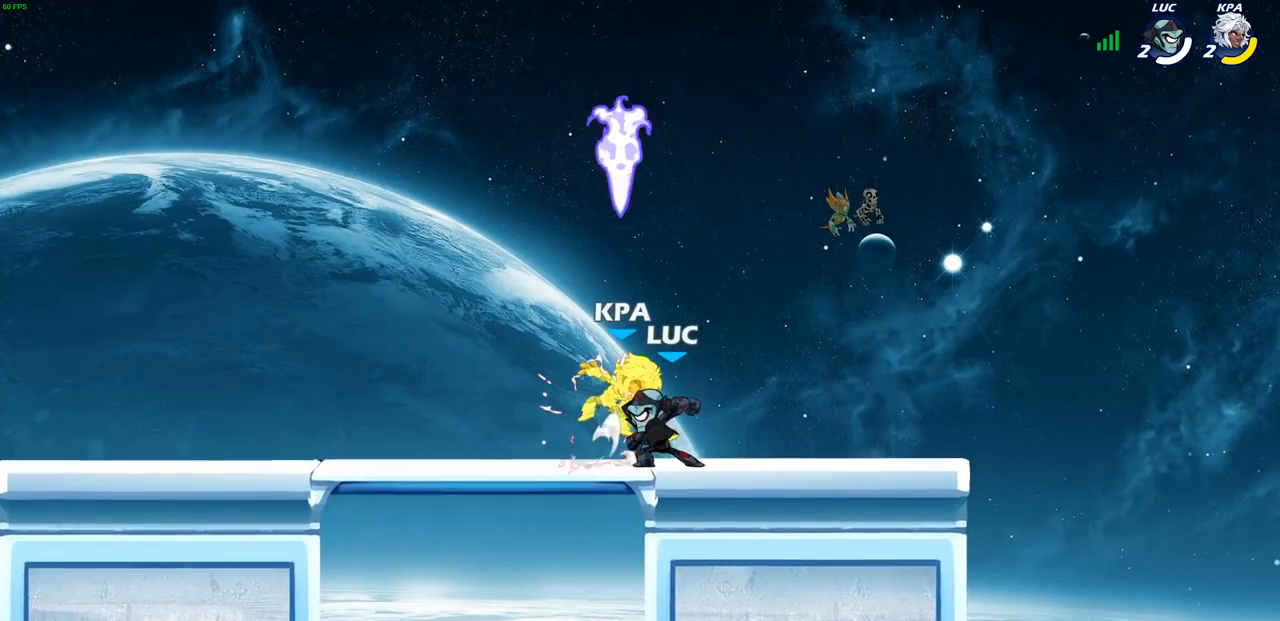
{"buttons": ["SQUARE"], "left_stick": "center", "right_stick": "center", "events": [[17, "SQUARE", "up"], [83, "SQUARE", "down"], [183, "SQUARE", "up"], [267, "SQUARE", "down"], [367, "SQUARE", "up"], [450, "SQUARE", "down"]]}
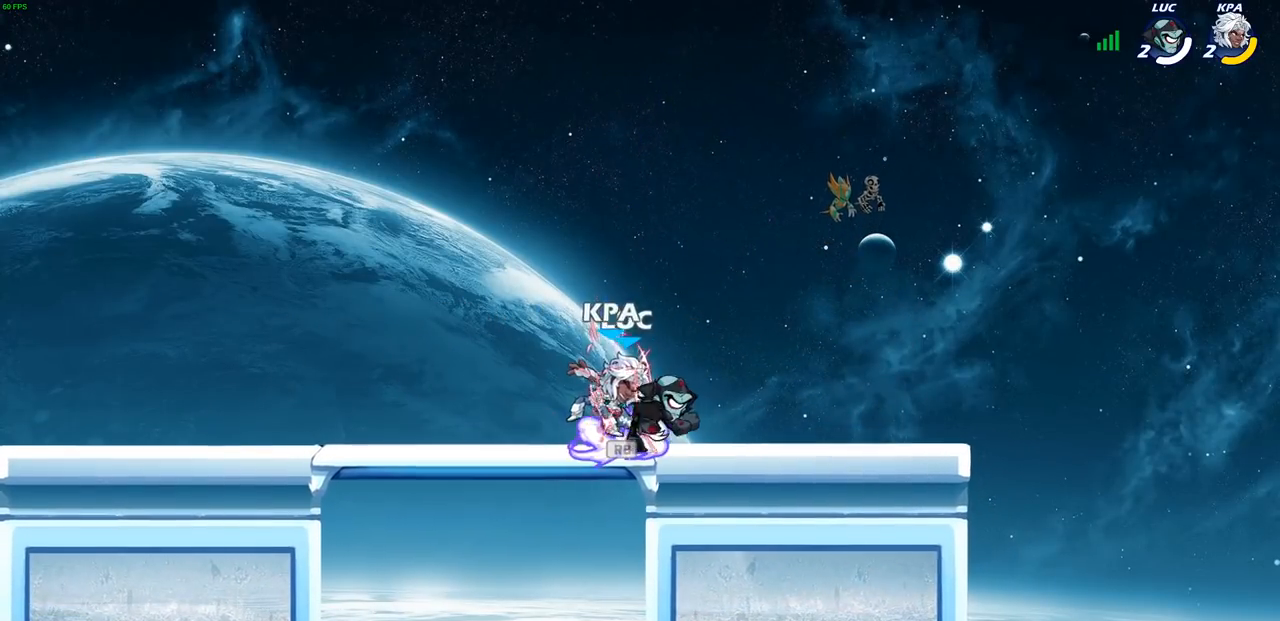
{"buttons": [], "left_stick": "center", "right_stick": "center", "events": [[83, "SQUARE", "up"], [350, "R1", "down"], [450, "R1", "up"]]}
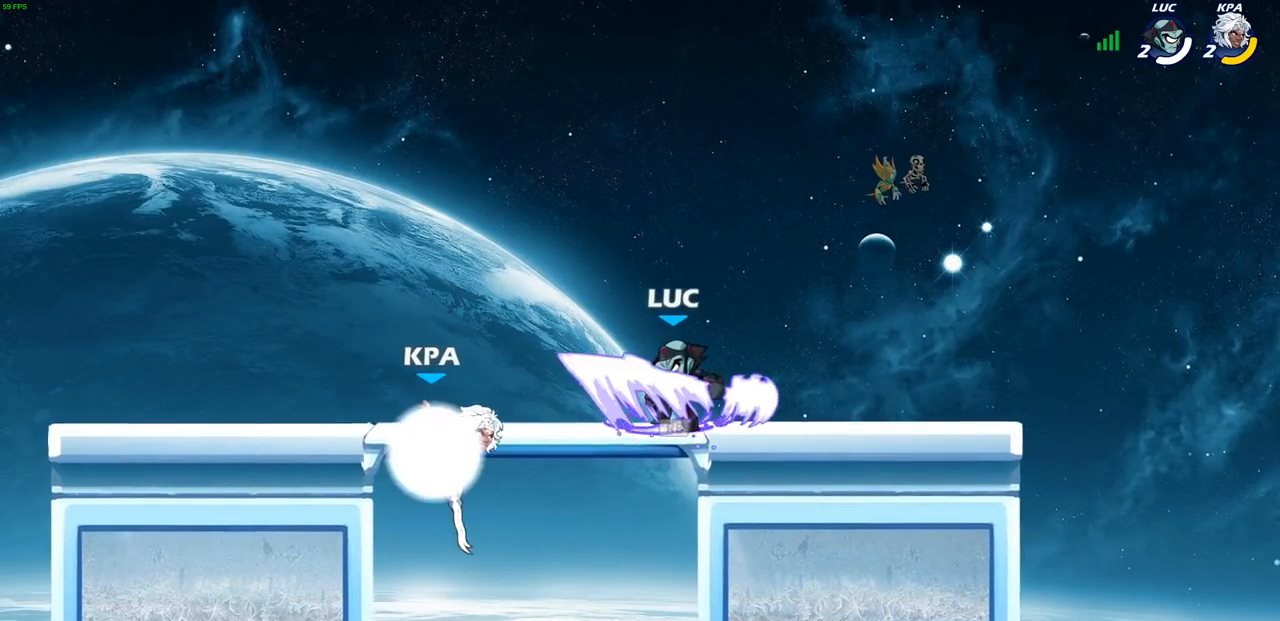
{"buttons": [], "left_stick": "center", "right_stick": "center", "events": [[33, "left_stick", "left"], [50, "R2", "down"], [100, "CIRCLE", "down"], [133, "R2", "up"], [150, "left_stick", "down"], [167, "CIRCLE", "up"], [200, "left_stick", "center"]]}
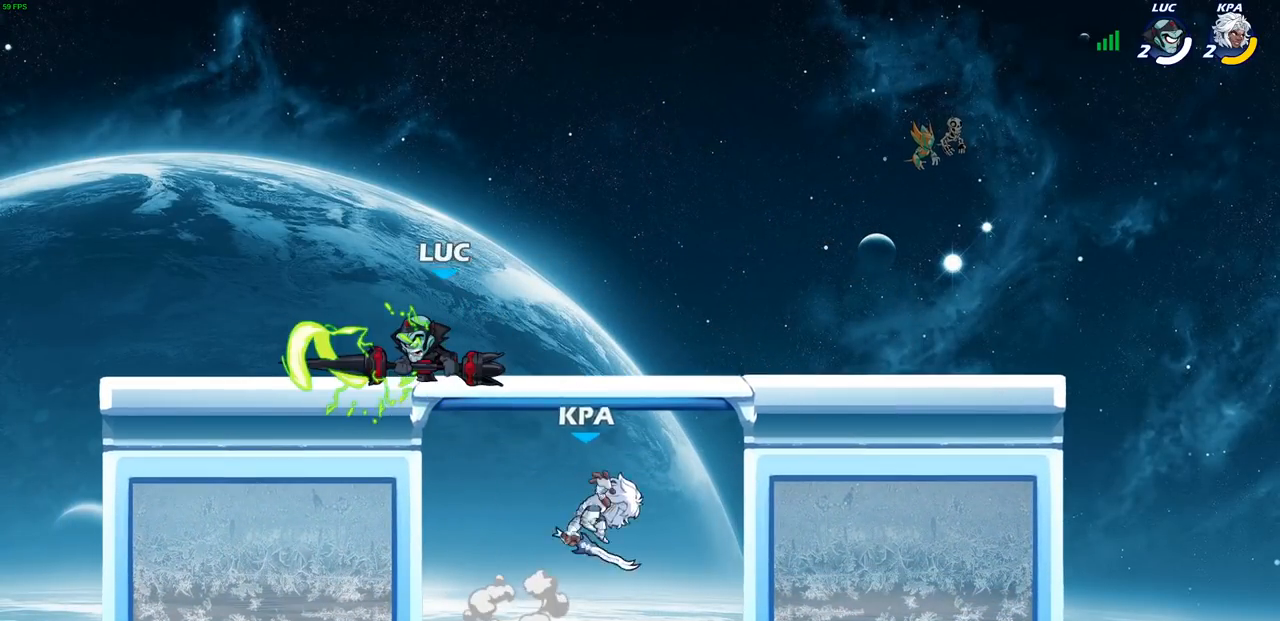
{"buttons": [], "left_stick": "right", "right_stick": "center", "events": [[400, "left_stick", "right"]]}
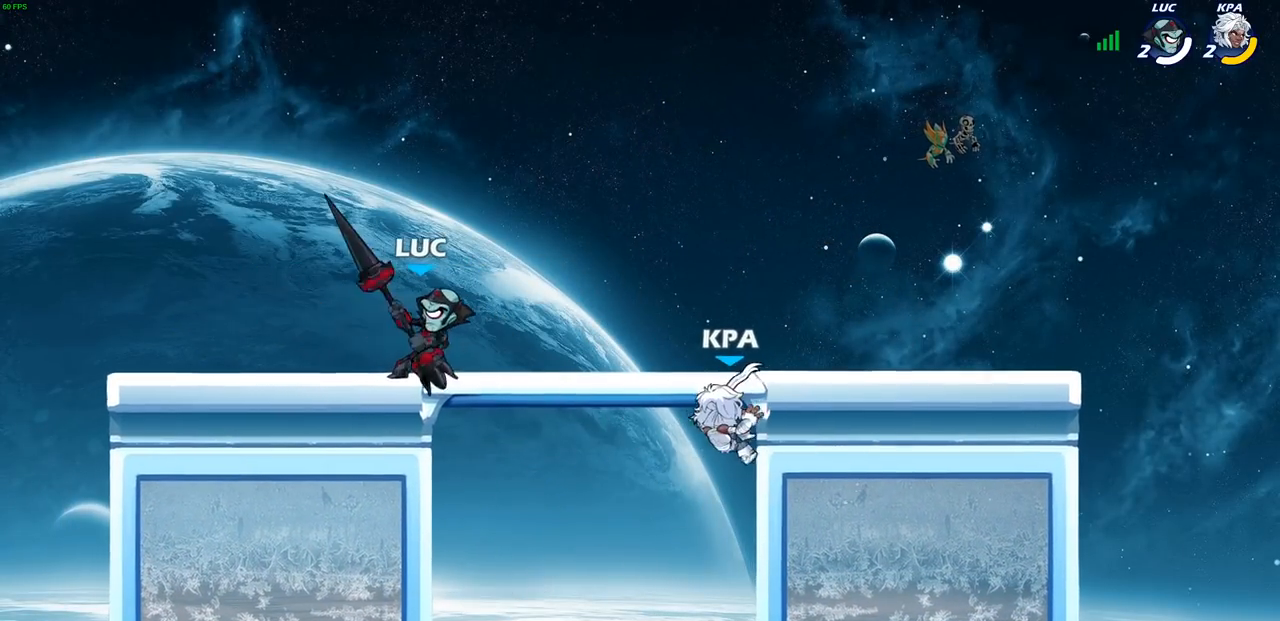
{"buttons": [], "left_stick": "center", "right_stick": "center", "events": [[17, "R2", "down"], [50, "SQUARE", "down"], [100, "R2", "up"], [100, "left_stick", "center"], [133, "SQUARE", "up"]]}
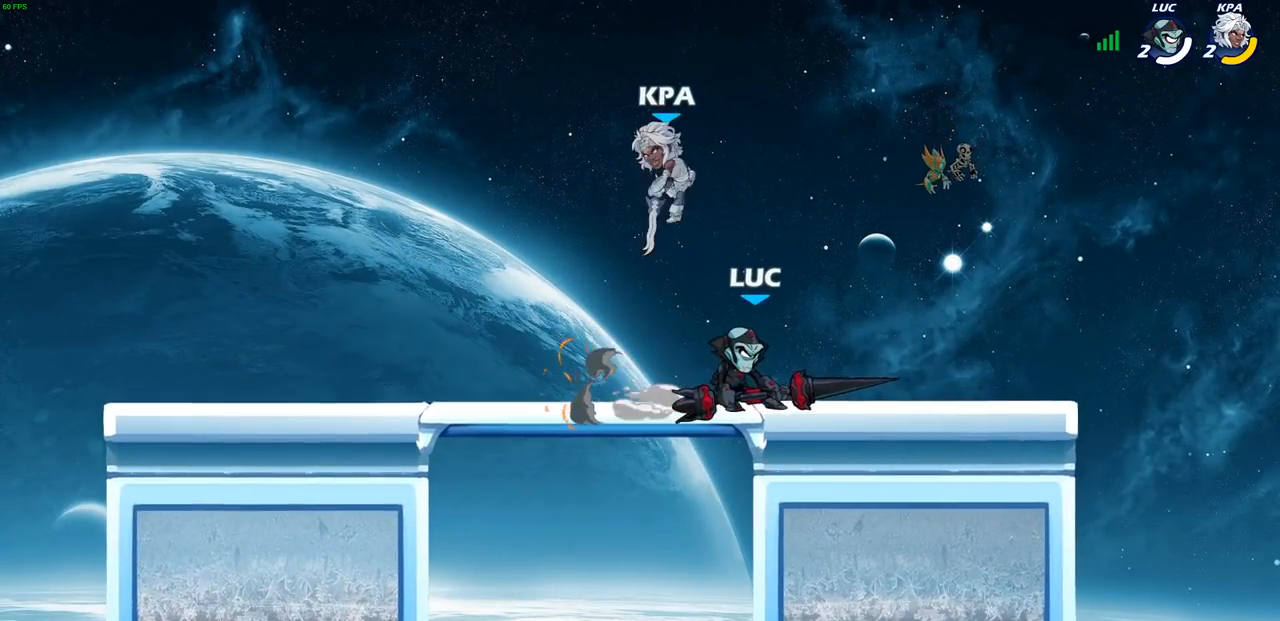
{"buttons": [], "left_stick": "center", "right_stick": "center", "events": [[150, "left_stick", "down-left"], [233, "SQUARE", "down"], [300, "SQUARE", "up"], [317, "left_stick", "center"]]}
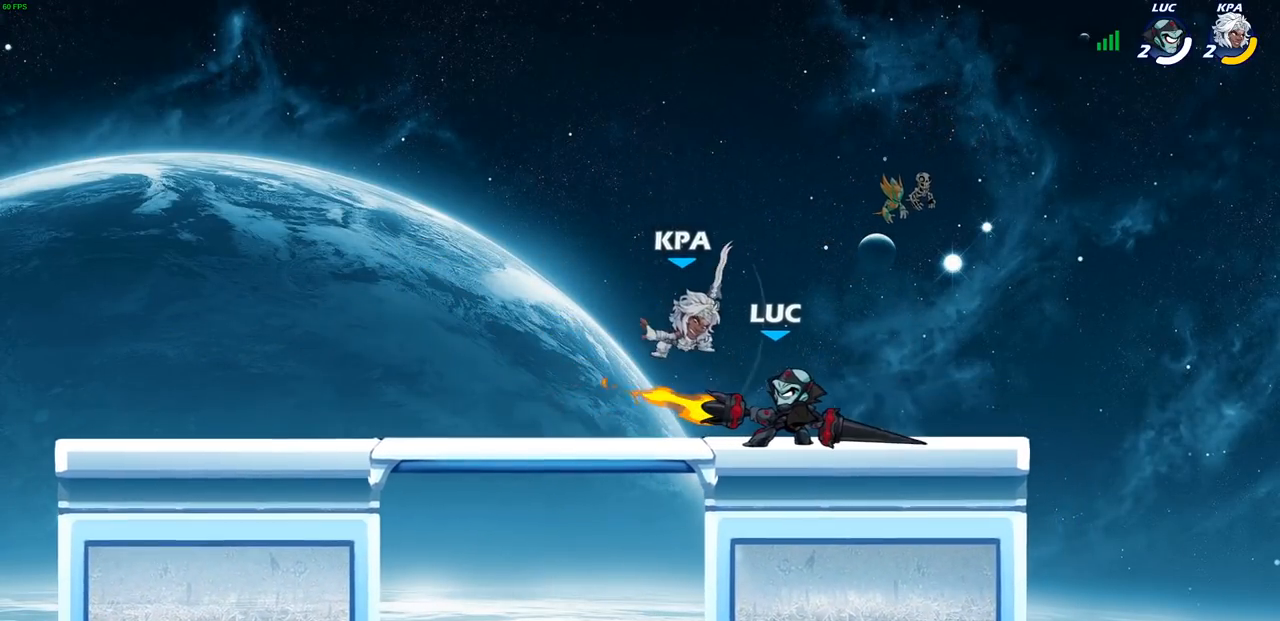
{"buttons": [], "left_stick": "center", "right_stick": "center", "events": [[400, "SQUARE", "down"], [500, "SQUARE", "up"]]}
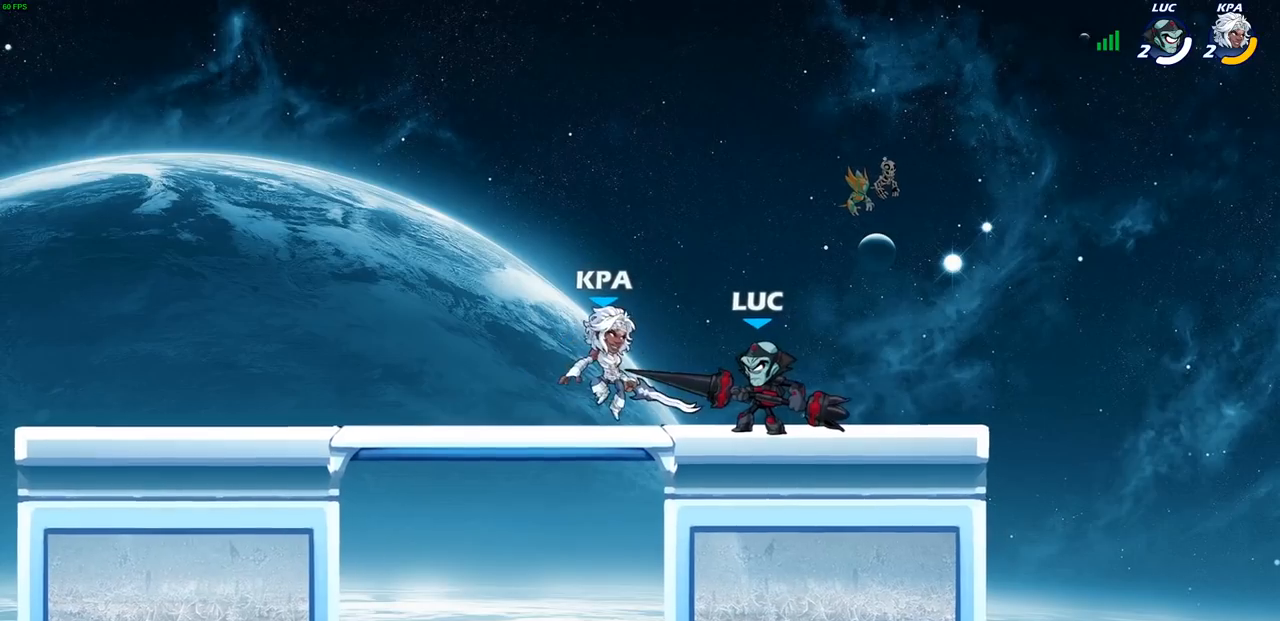
{"buttons": [], "left_stick": "center", "right_stick": "center", "events": [[67, "SQUARE", "down"], [167, "SQUARE", "up"], [233, "SQUARE", "down"], [317, "SQUARE", "up"], [400, "SQUARE", "down"], [483, "SQUARE", "up"]]}